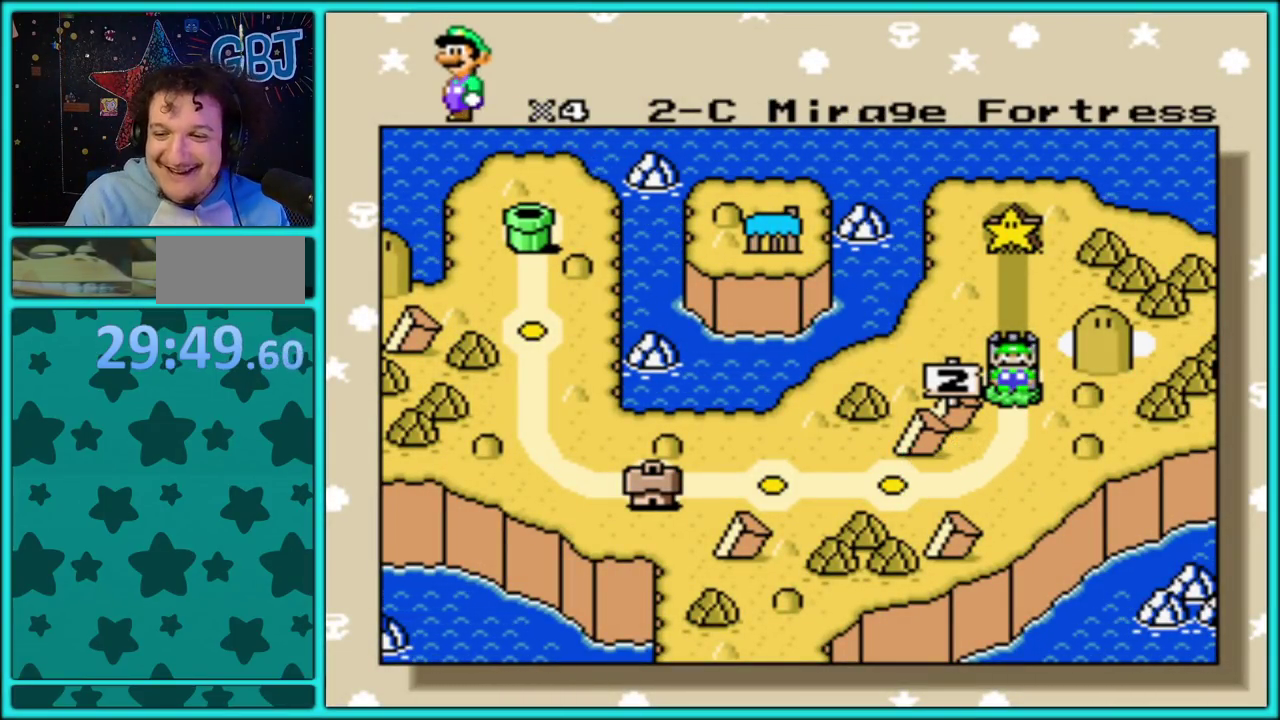
Gameplay with a controller (Nintendo layout); each line is a JSON object with the inputs held at the frame after it. "events" lists button and stick changes between this image and that frame as [ms after this image, input, new state], when the widget could be followed in between. Not read: L3 R3.
{"buttons": ["A"], "events": [[100, "A", "down"], [183, "A", "up"], [283, "A", "down"]]}
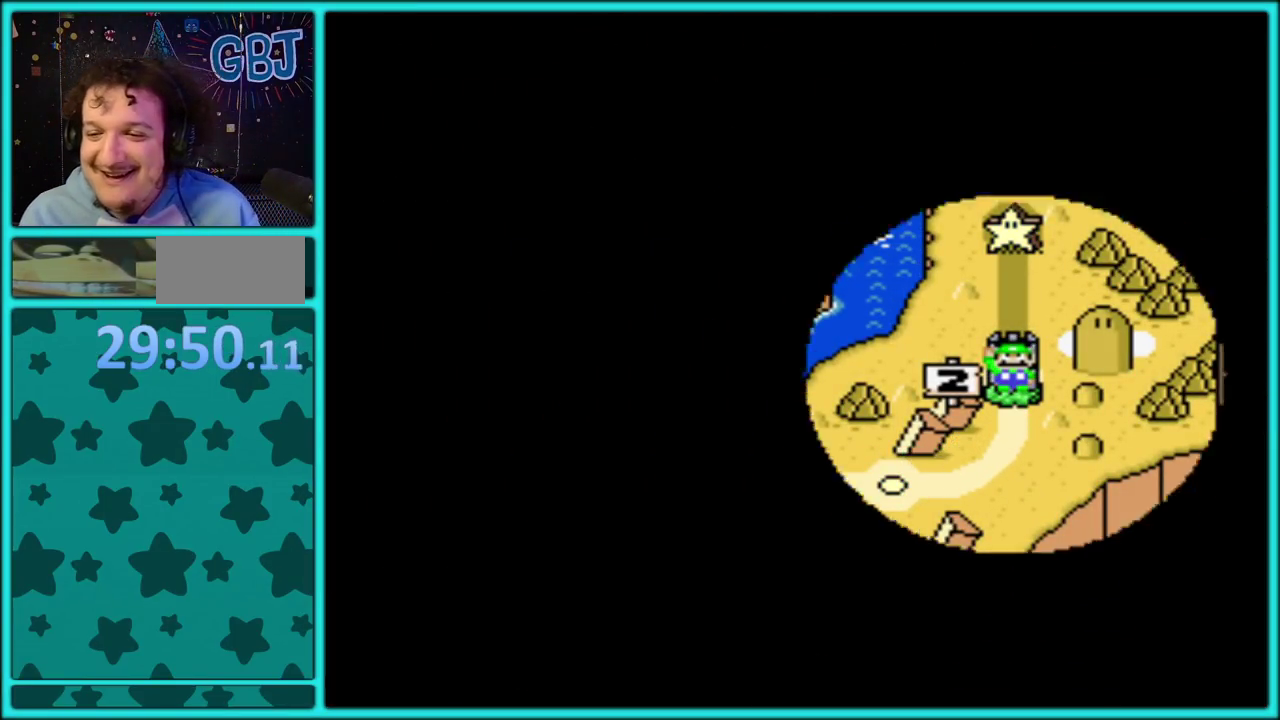
{"buttons": [], "events": [[83, "A", "up"], [150, "A", "down"], [217, "A", "up"], [317, "A", "down"], [417, "A", "up"]]}
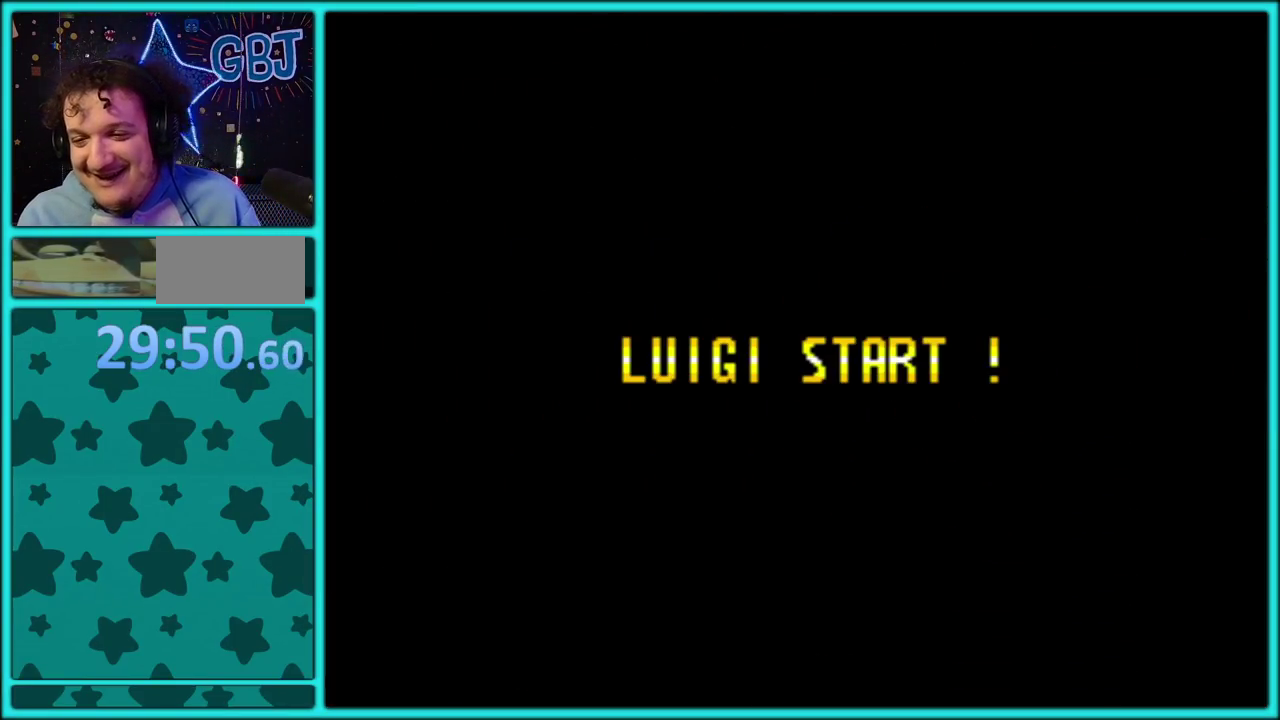
{"buttons": [], "events": [[17, "A", "down"], [117, "A", "up"], [183, "A", "down"], [283, "A", "up"], [350, "A", "down"], [417, "A", "up"]]}
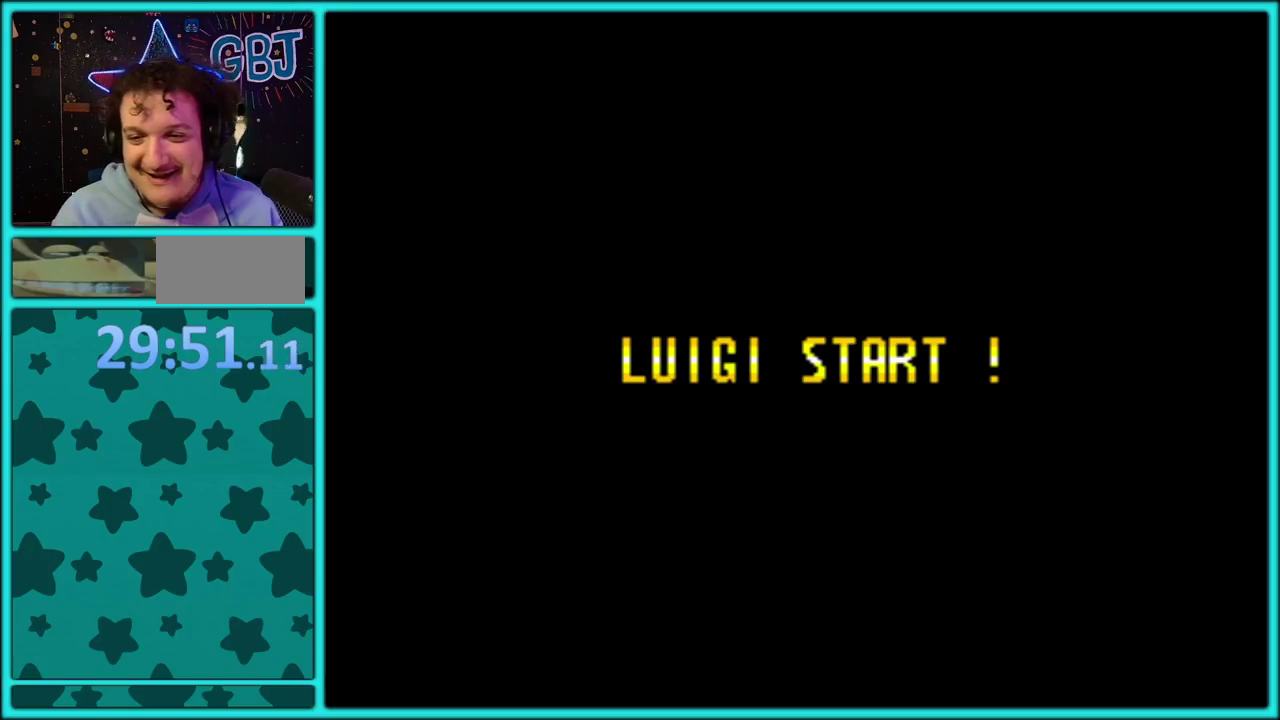
{"buttons": ["A"], "events": [[17, "A", "down"], [133, "A", "up"], [217, "A", "down"], [333, "A", "up"], [417, "A", "down"]]}
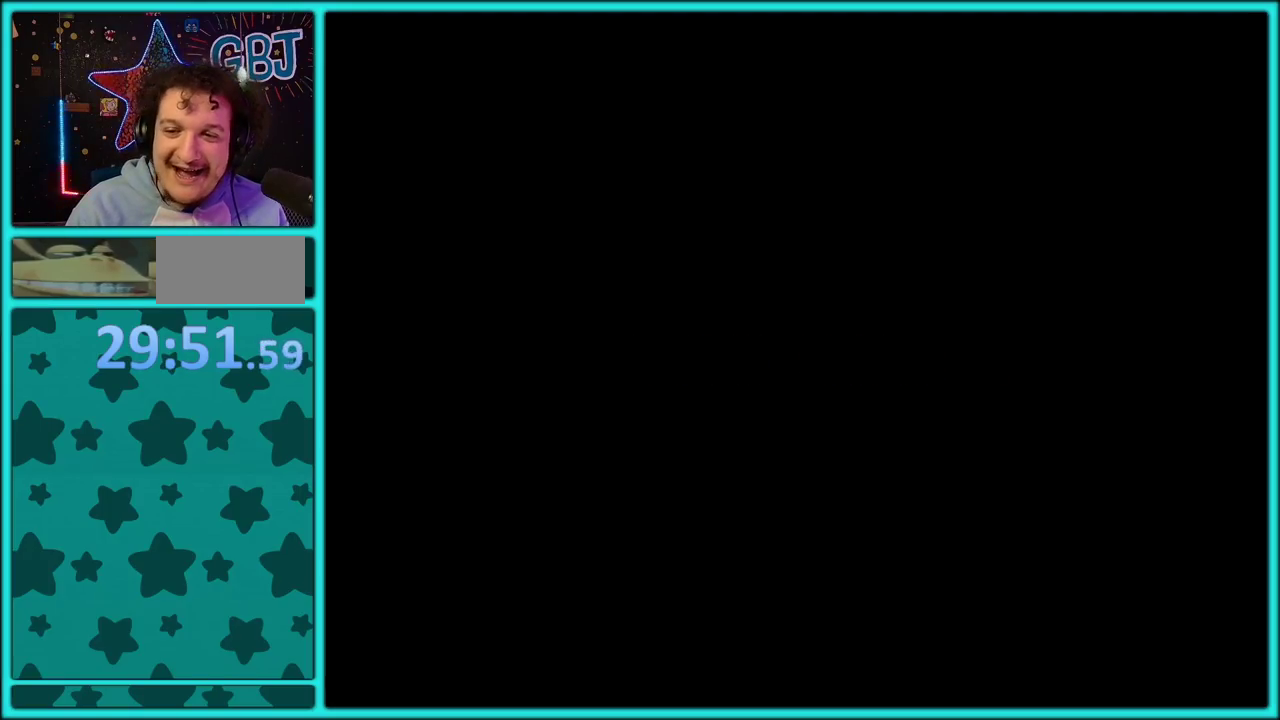
{"buttons": [], "events": [[17, "A", "up"]]}
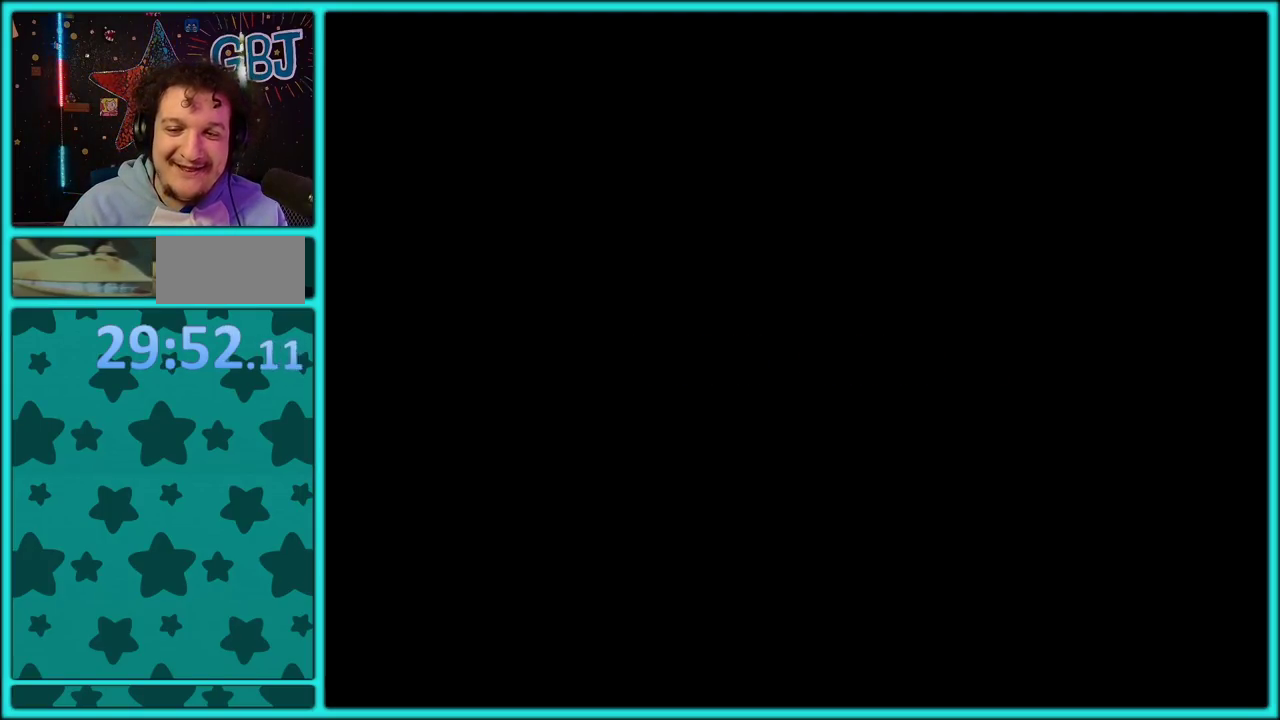
{"buttons": [], "events": []}
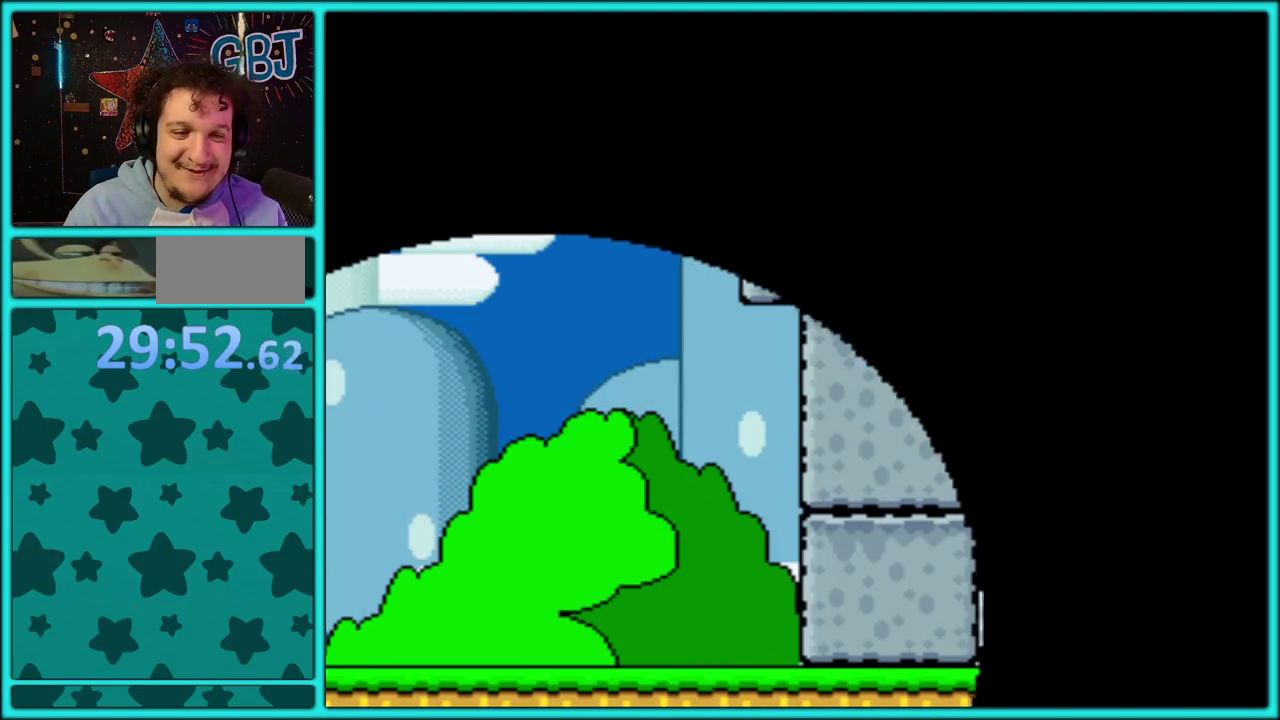
{"buttons": [], "events": []}
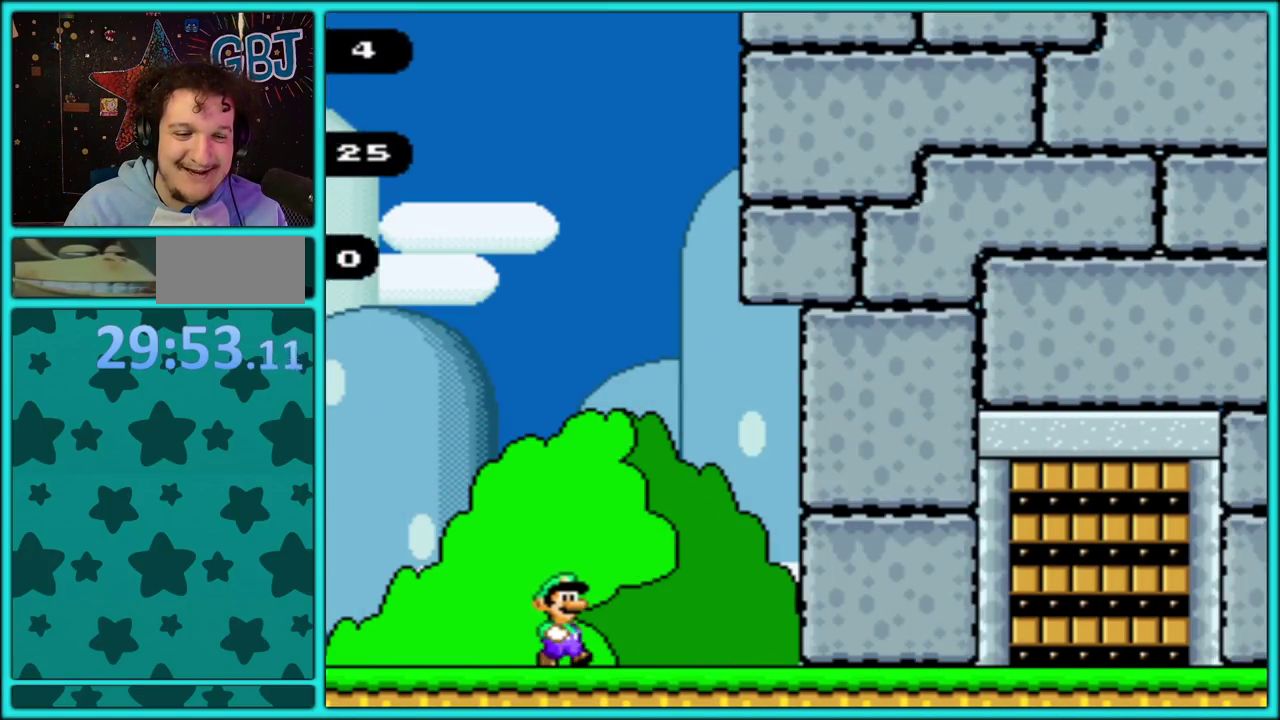
{"buttons": ["A"], "events": [[183, "A", "down"]]}
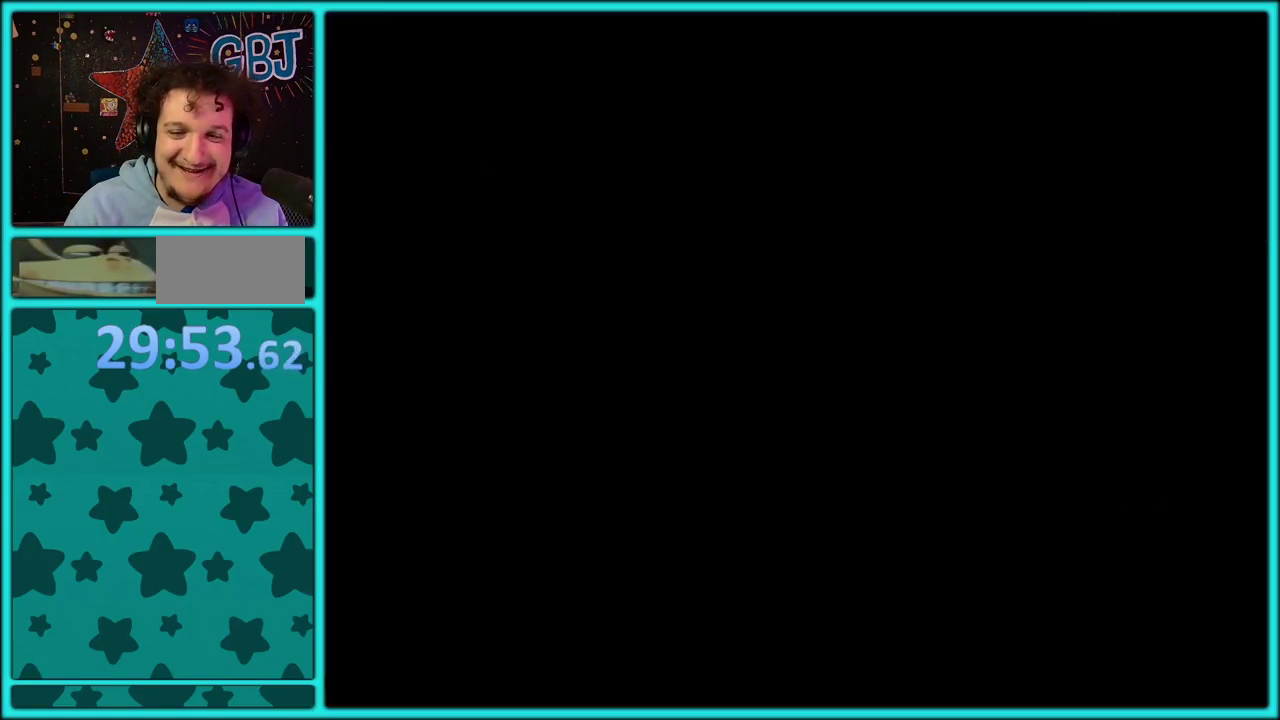
{"buttons": [], "events": [[33, "A", "up"], [83, "A", "down"], [200, "A", "up"]]}
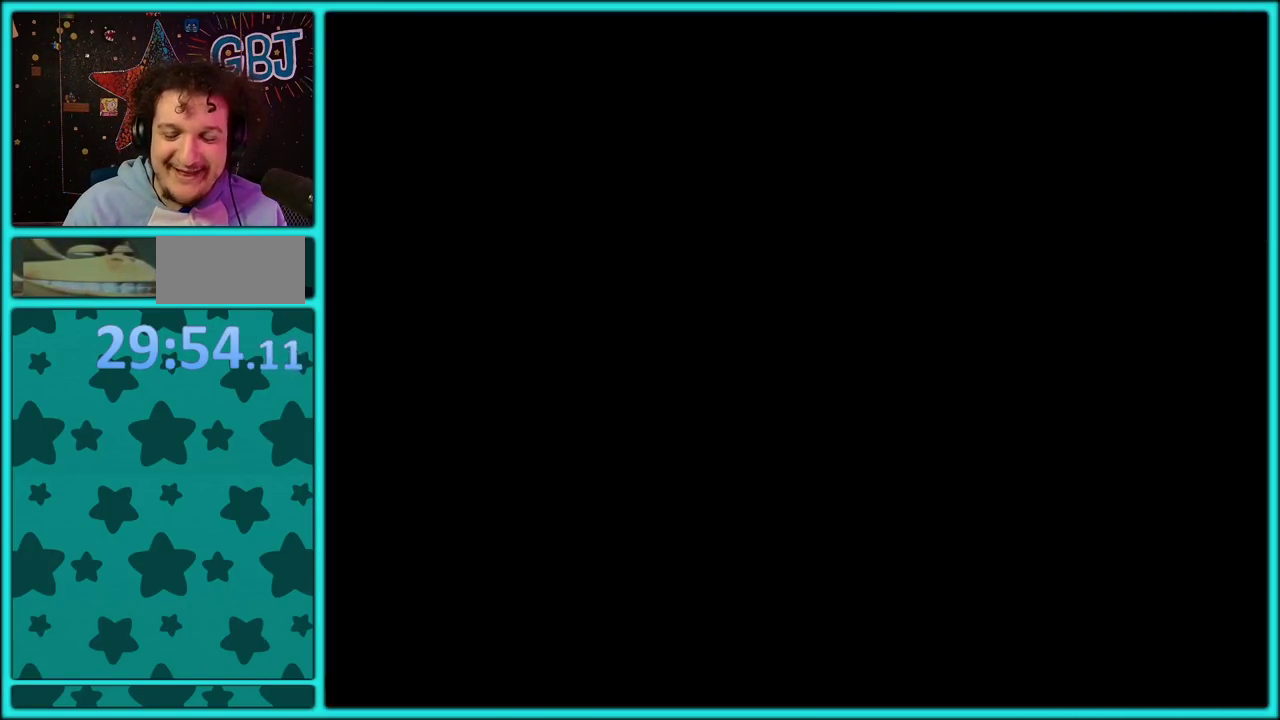
{"buttons": [], "events": []}
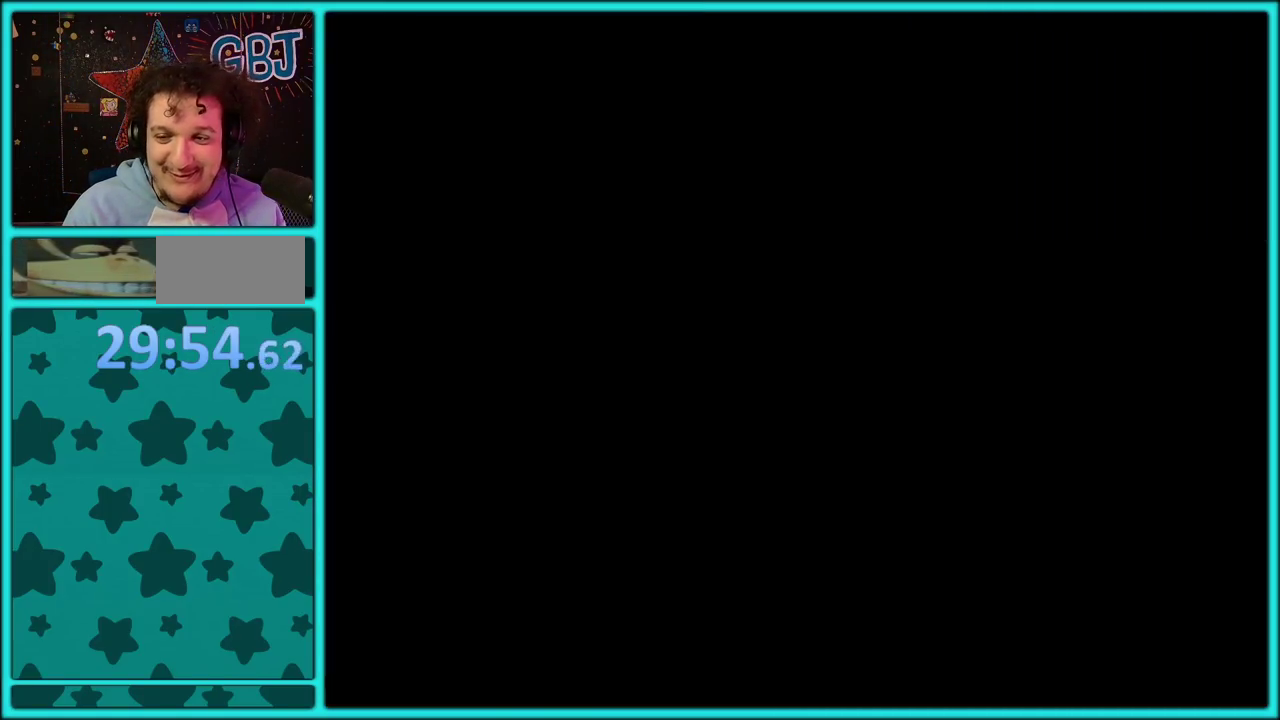
{"buttons": [], "events": []}
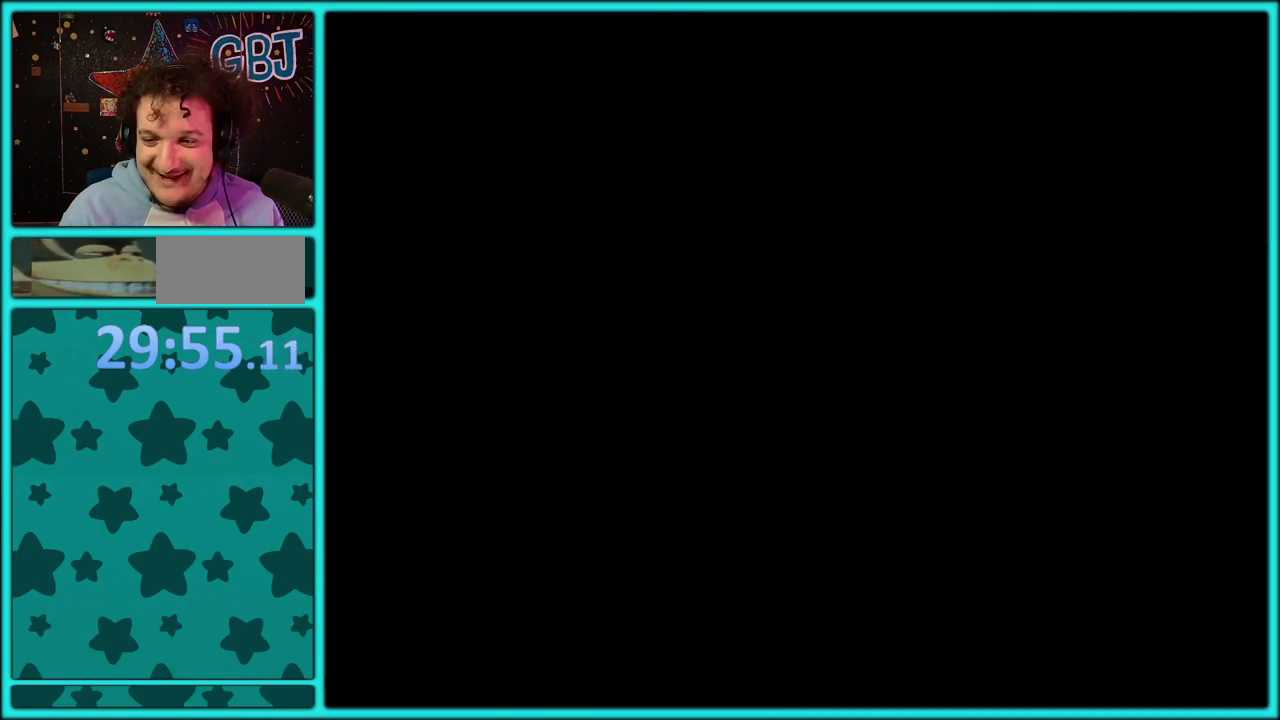
{"buttons": [], "events": []}
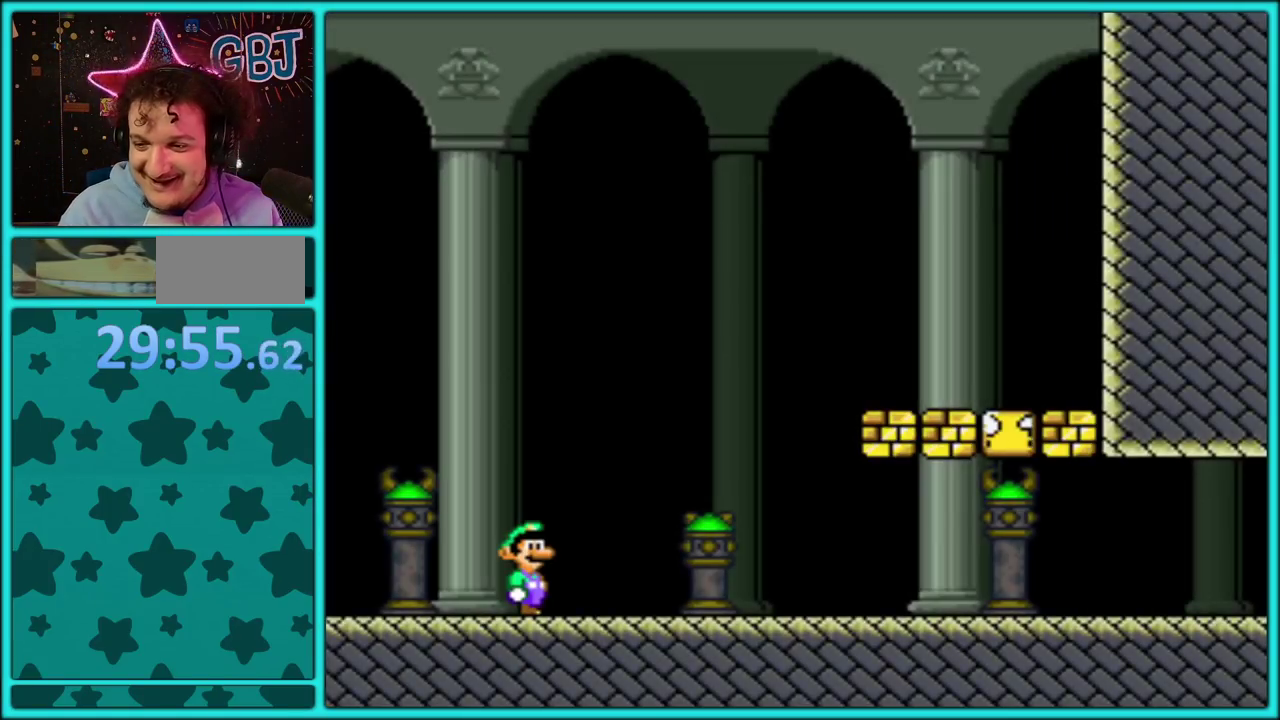
{"buttons": ["Y"], "events": [[500, "Y", "down"]]}
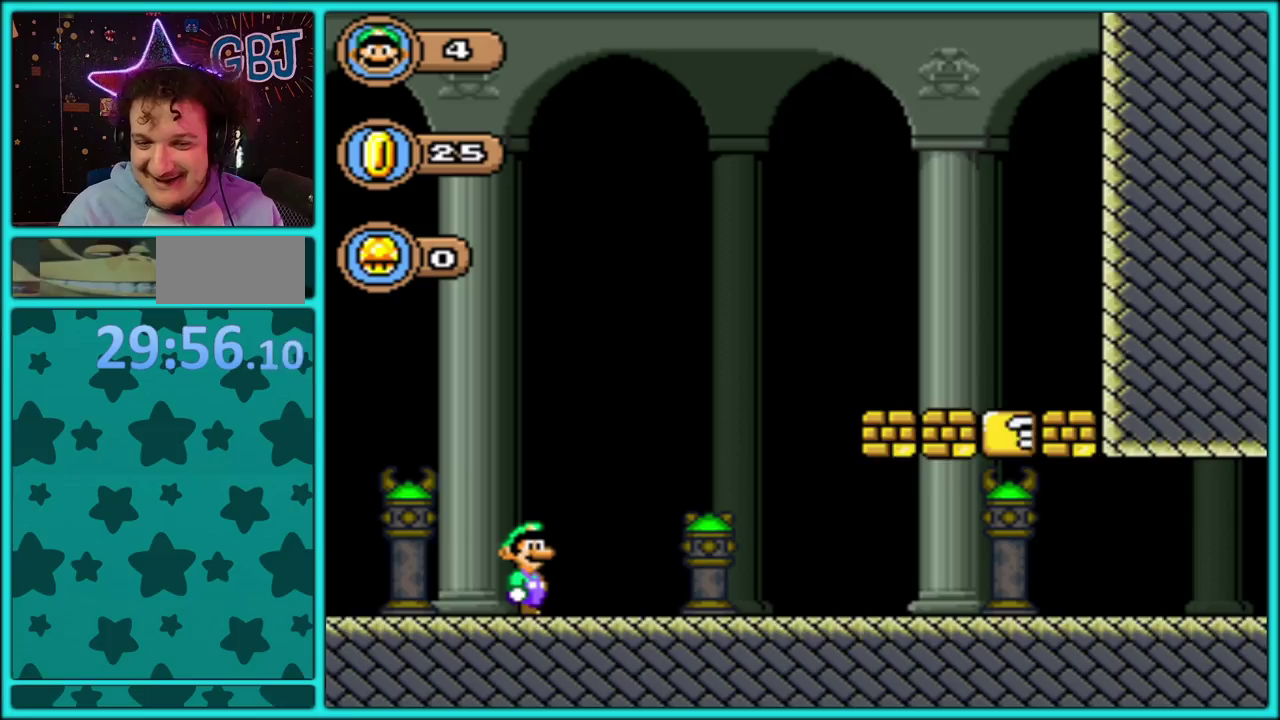
{"buttons": ["Y", "DPAD_RIGHT"], "events": [[67, "DPAD_RIGHT", "down"]]}
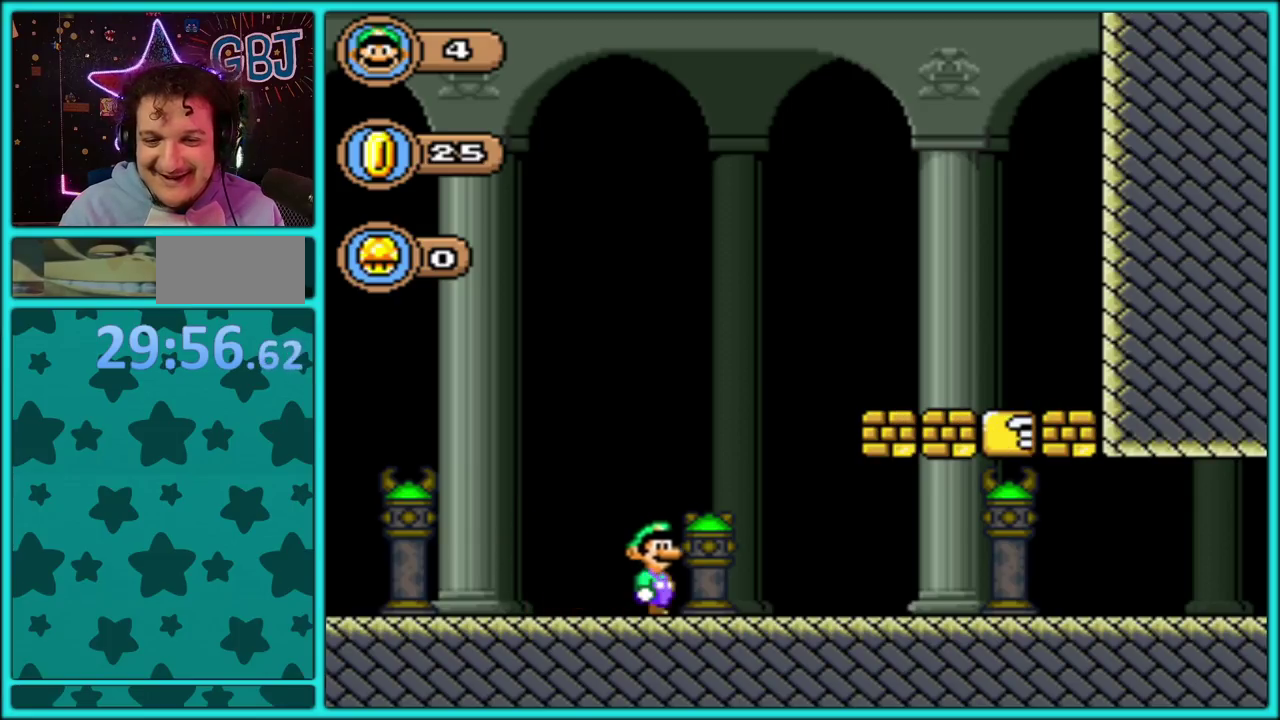
{"buttons": ["Y", "DPAD_RIGHT"], "events": []}
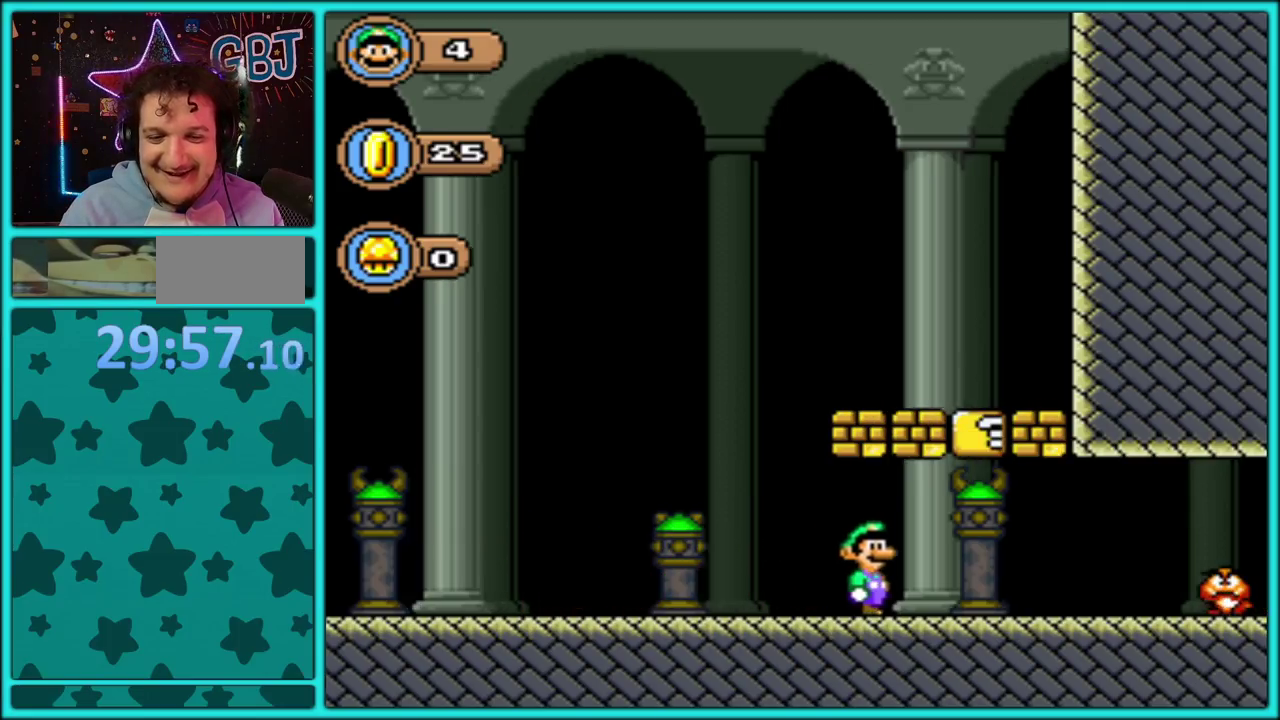
{"buttons": ["Y", "DPAD_LEFT"], "events": [[83, "DPAD_UP", "down"], [117, "B", "down"], [133, "DPAD_RIGHT", "up"], [150, "DPAD_LEFT", "down"], [150, "DPAD_UP", "up"], [283, "B", "up"]]}
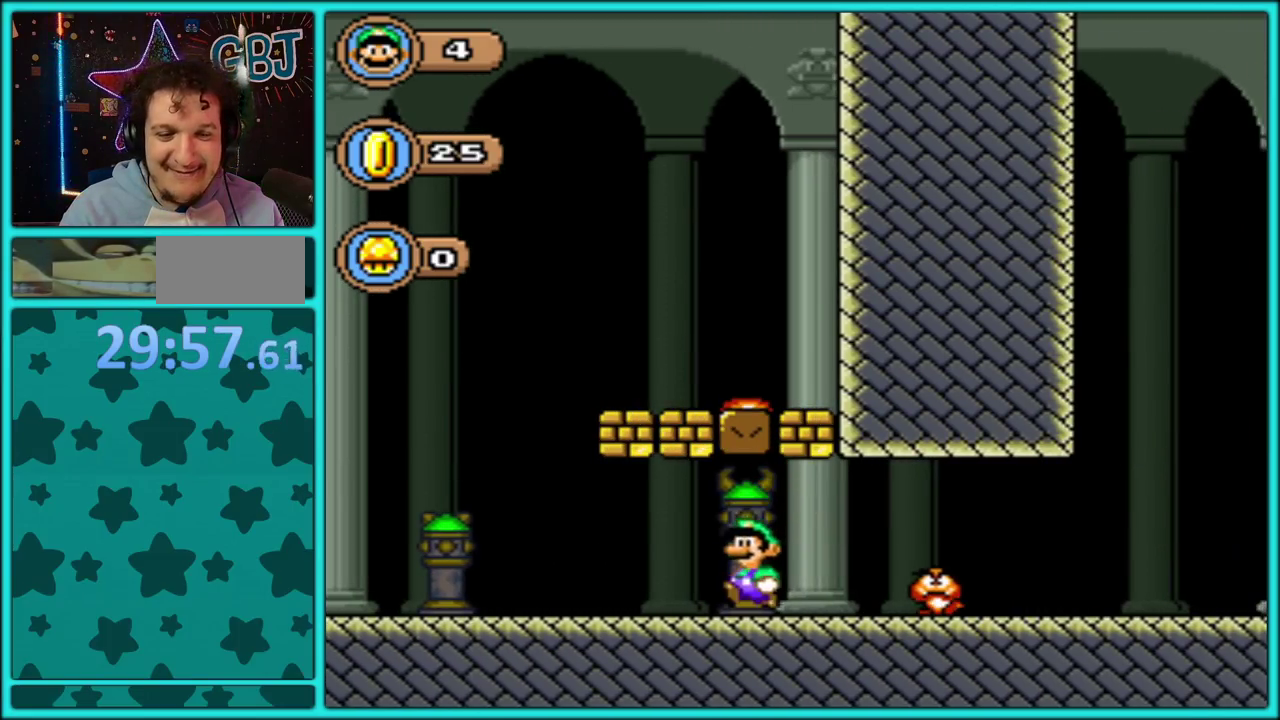
{"buttons": ["B", "Y", "DPAD_RIGHT"], "events": [[367, "B", "down"], [400, "DPAD_LEFT", "up"], [400, "DPAD_RIGHT", "down"]]}
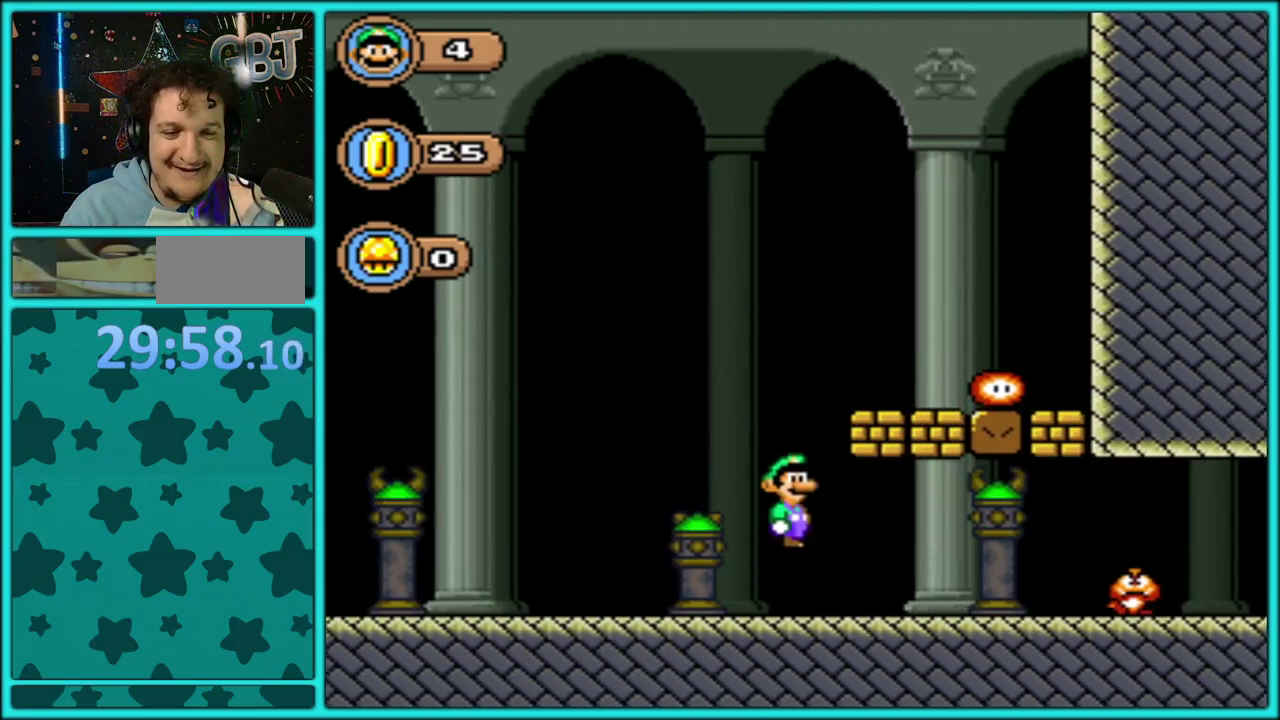
{"buttons": ["Y", "DPAD_RIGHT"], "events": [[133, "B", "up"]]}
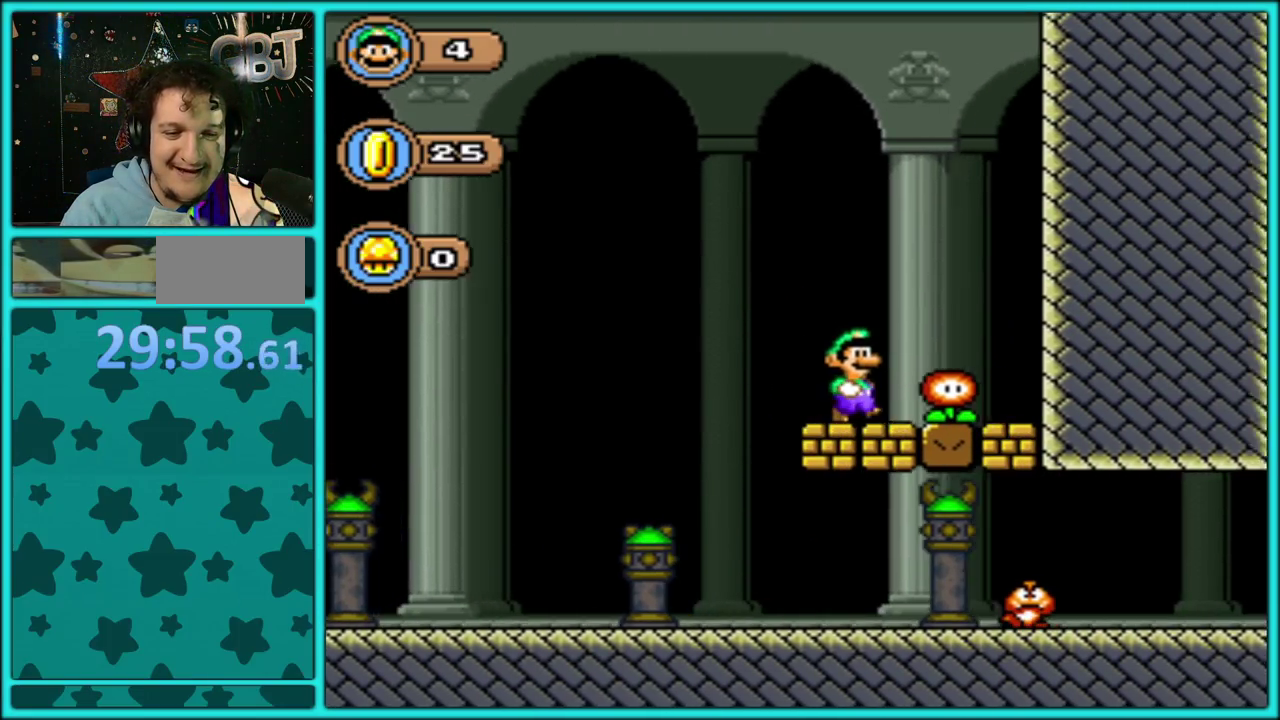
{"buttons": ["Y", "DPAD_LEFT"], "events": [[233, "DPAD_RIGHT", "up"], [417, "DPAD_LEFT", "down"]]}
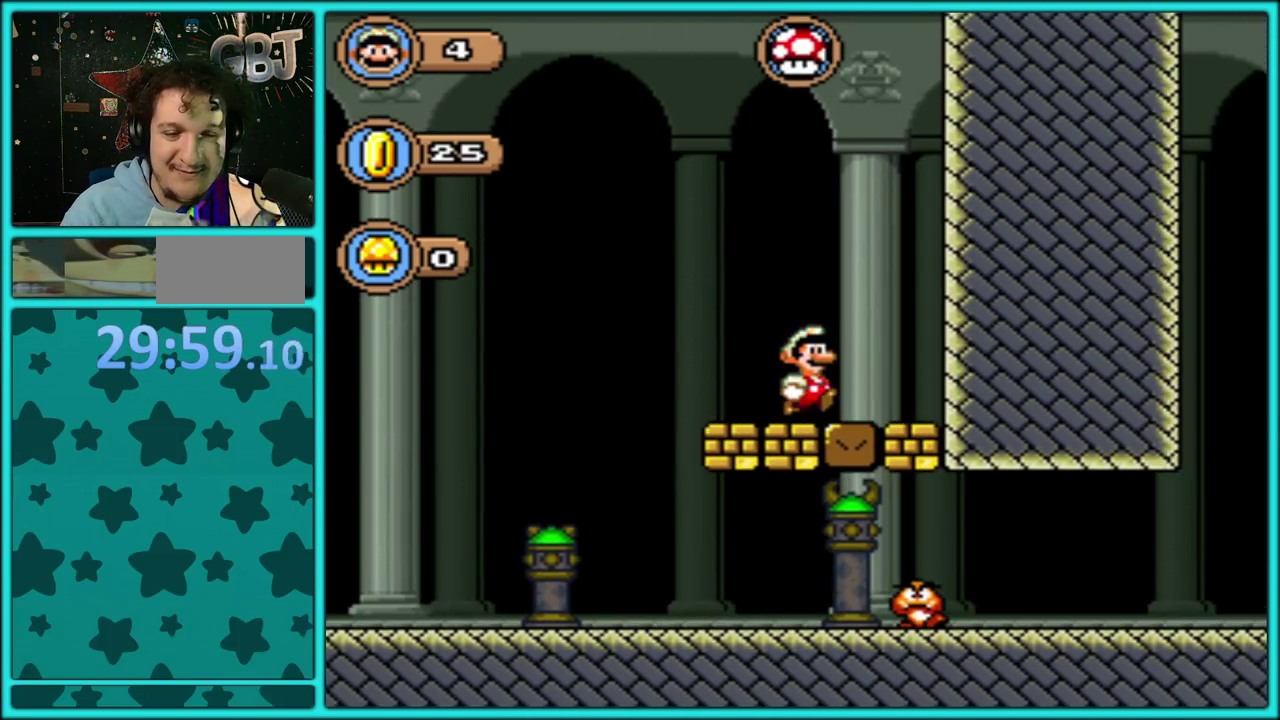
{"buttons": ["Y", "DPAD_LEFT"], "events": [[67, "DPAD_LEFT", "up"], [200, "DPAD_LEFT", "down"]]}
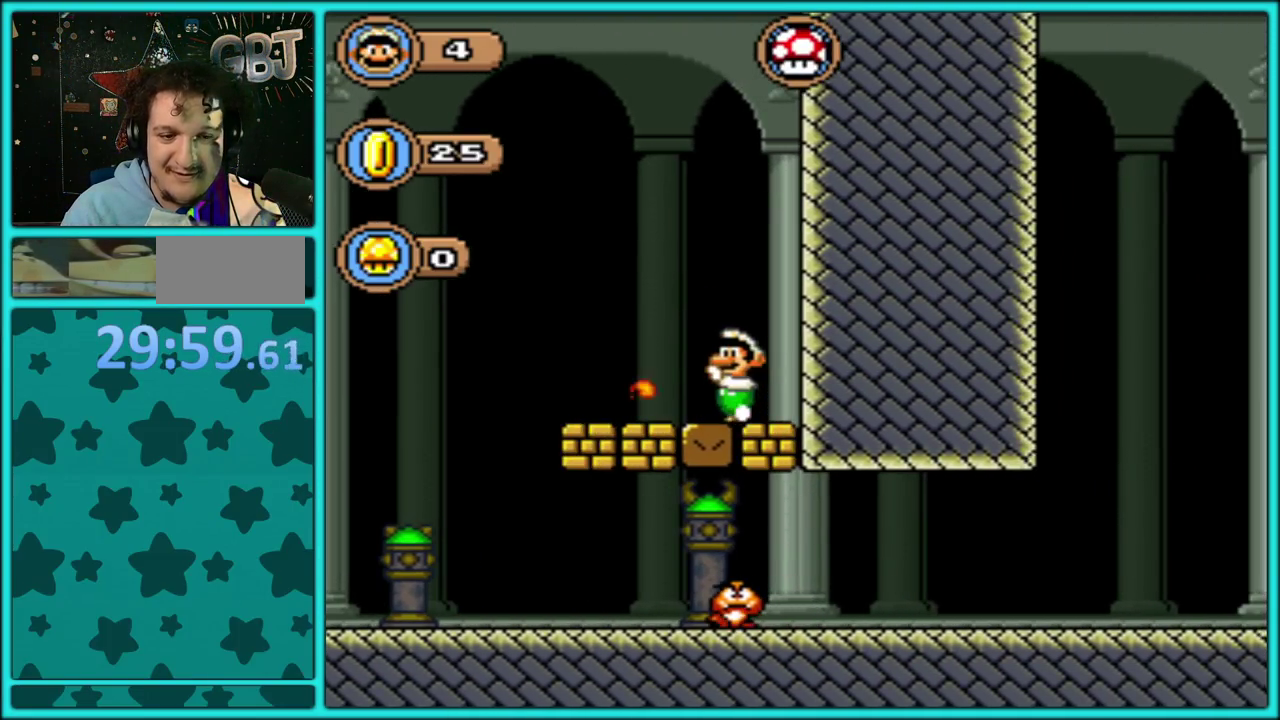
{"buttons": ["Y", "DPAD_LEFT"], "events": [[217, "B", "down"], [350, "B", "up"]]}
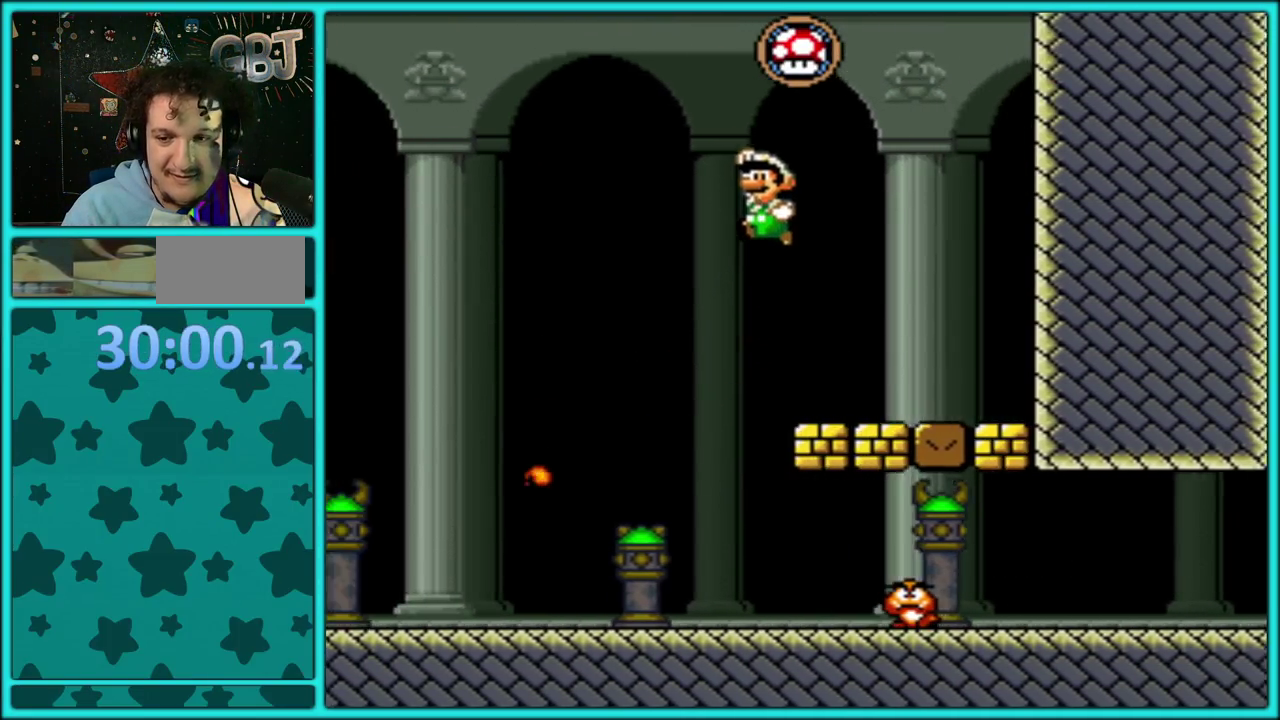
{"buttons": [], "events": [[167, "DPAD_LEFT", "up"], [350, "DPAD_RIGHT", "down"], [450, "DPAD_RIGHT", "up"], [467, "Y", "up"]]}
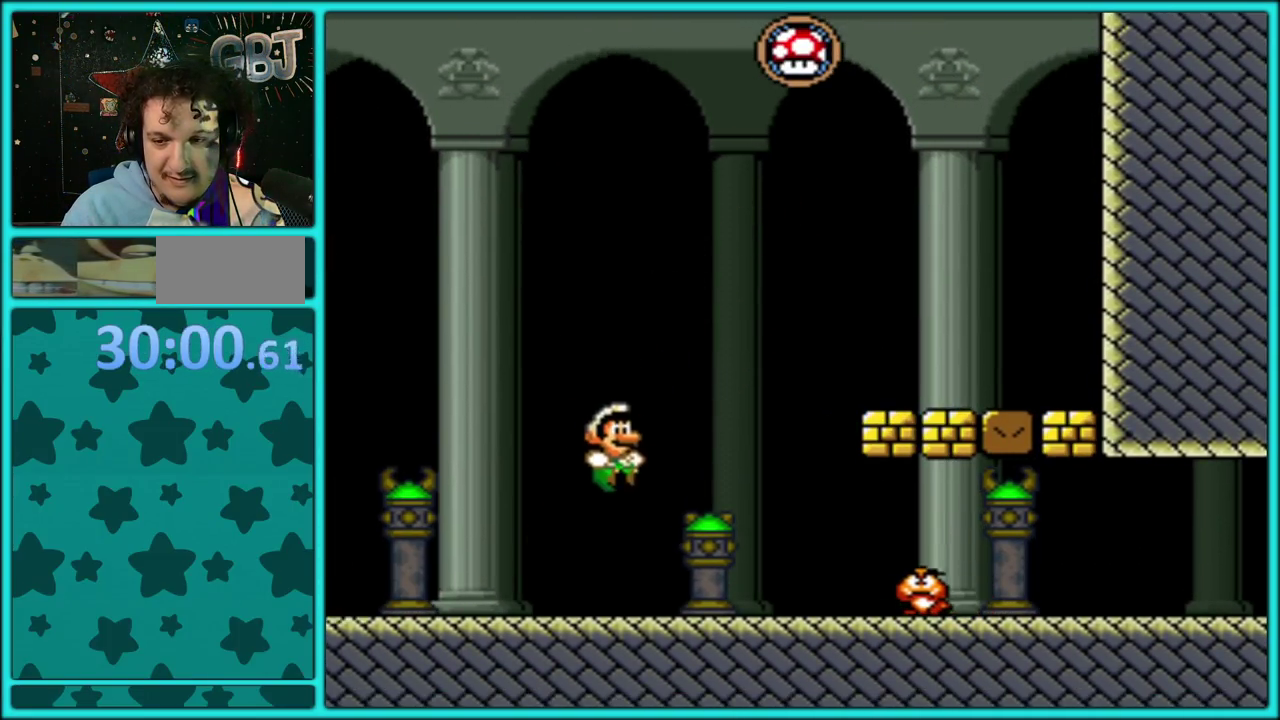
{"buttons": ["B", "Y"], "events": [[50, "Y", "down"], [133, "Y", "up"], [233, "Y", "down"], [450, "B", "down"]]}
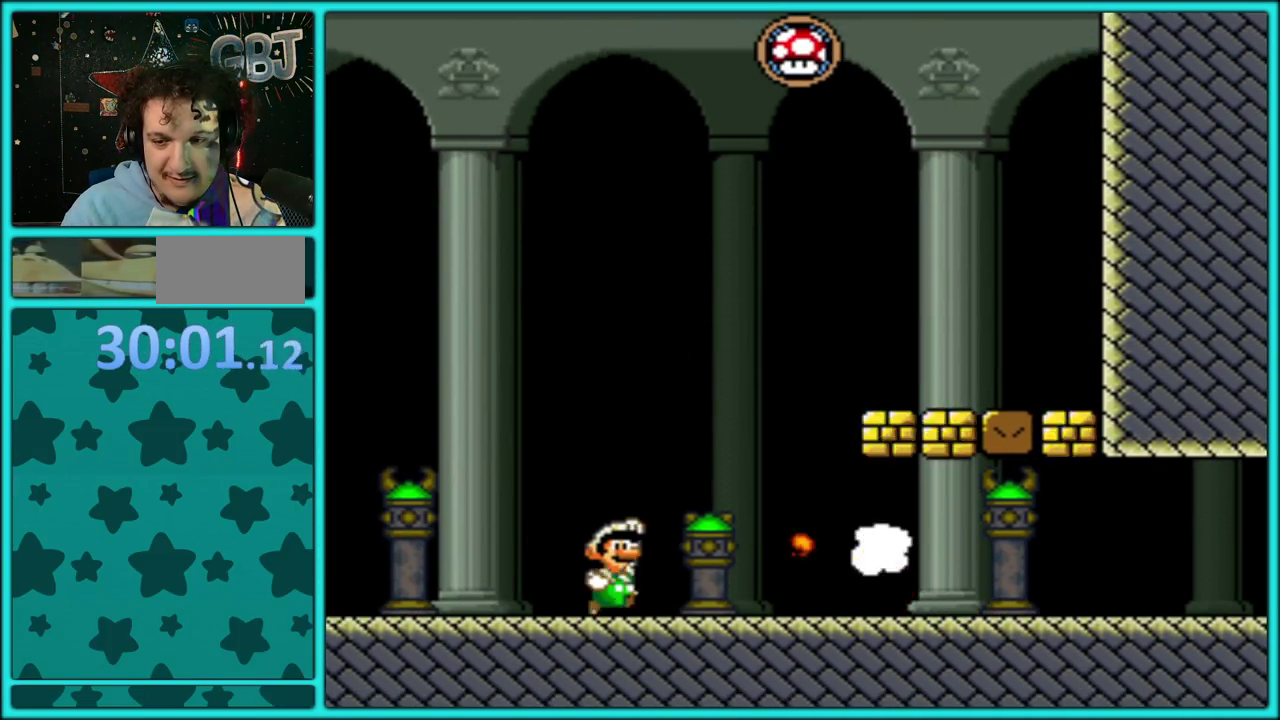
{"buttons": ["Y", "DPAD_RIGHT"], "events": [[17, "DPAD_RIGHT", "down"], [133, "B", "up"]]}
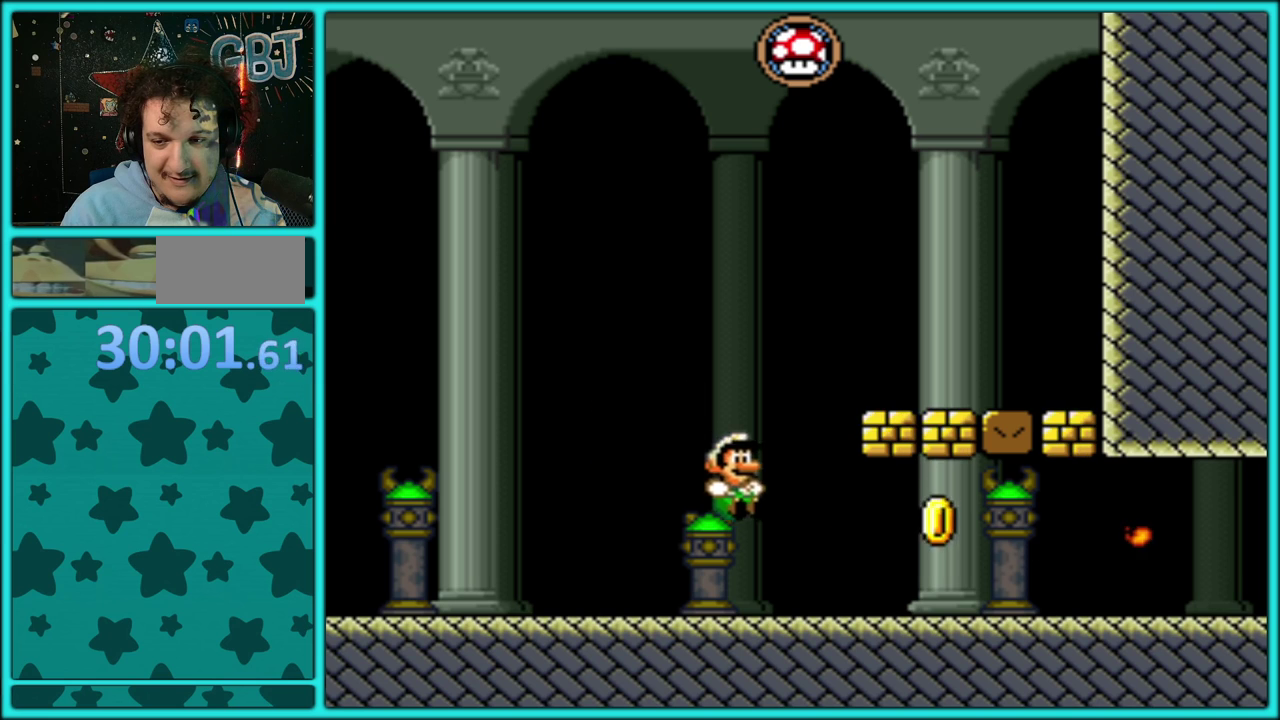
{"buttons": ["Y", "DPAD_RIGHT"], "events": []}
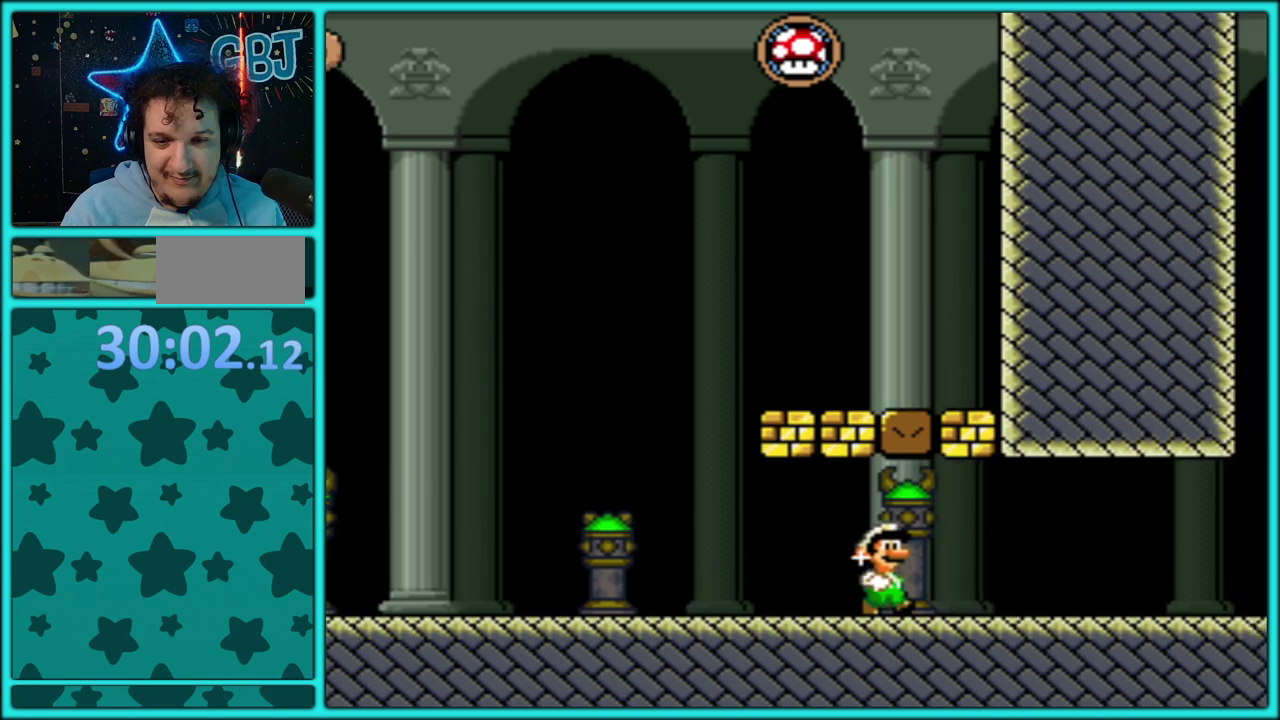
{"buttons": ["Y", "DPAD_RIGHT"], "events": []}
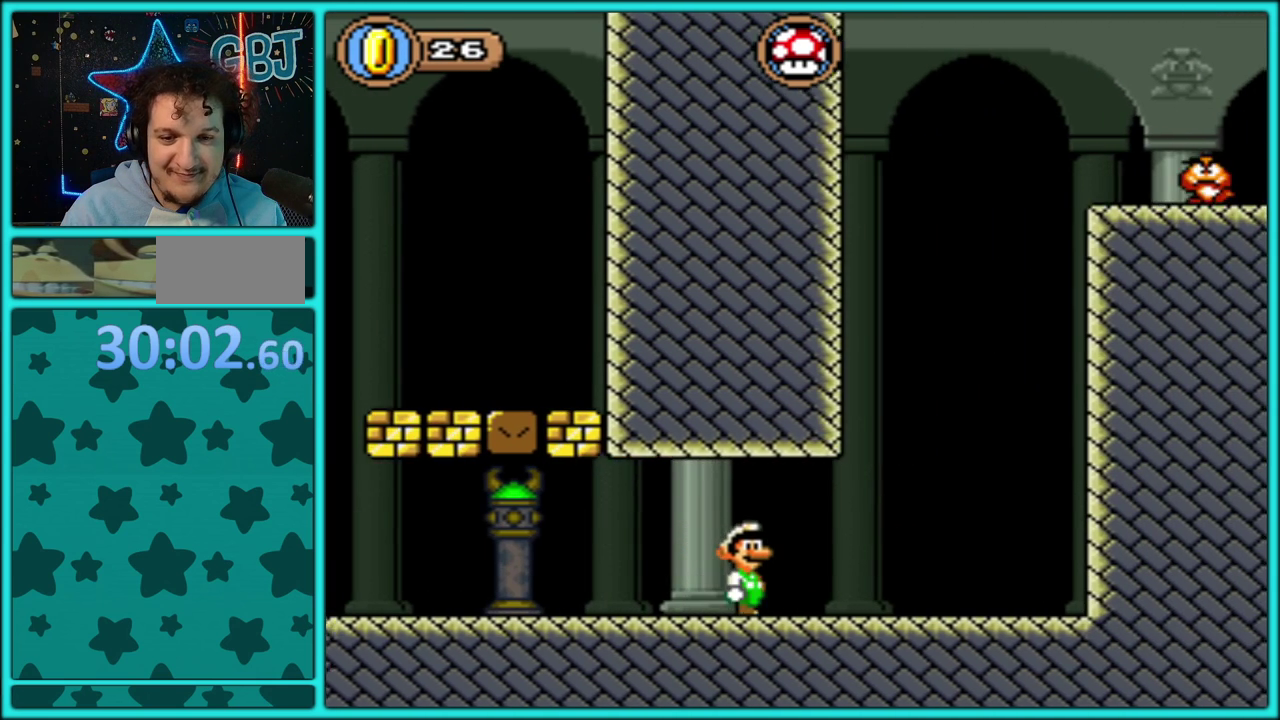
{"buttons": ["Y", "DPAD_RIGHT"], "events": [[150, "B", "down"], [450, "B", "up"]]}
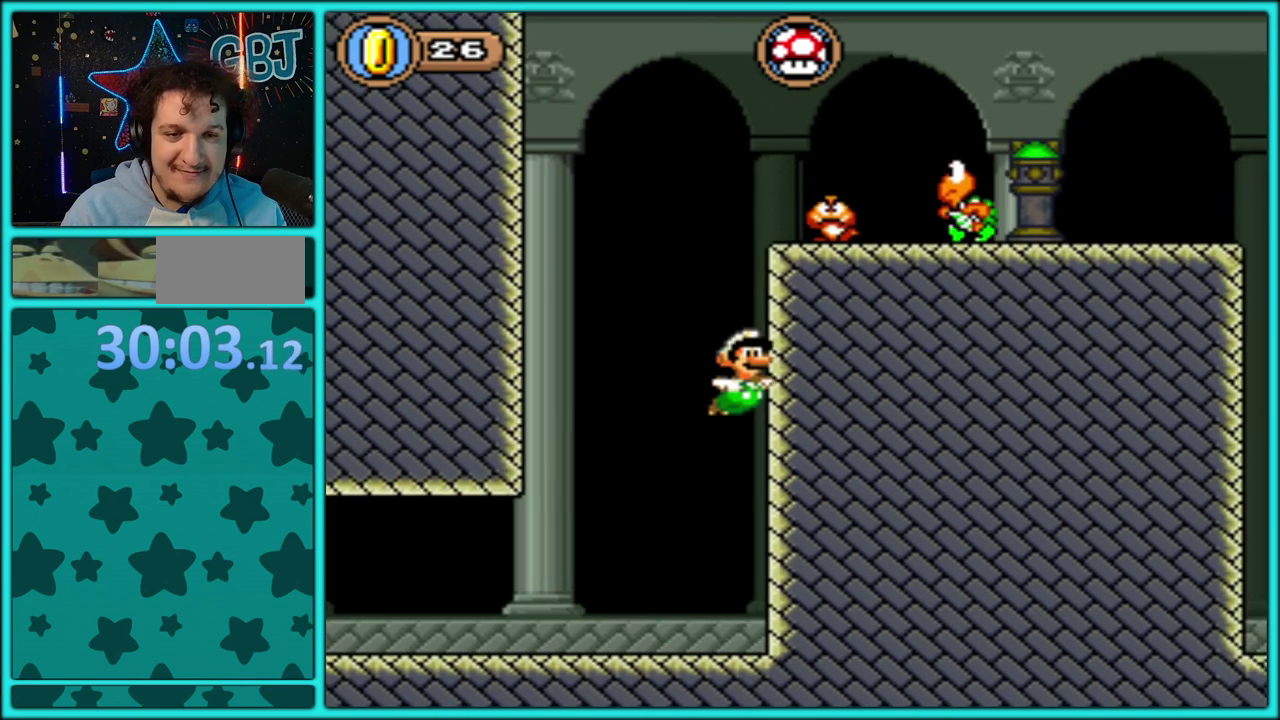
{"buttons": ["Y", "DPAD_LEFT"], "events": [[67, "B", "down"], [267, "DPAD_RIGHT", "up"], [333, "DPAD_LEFT", "down"], [500, "B", "up"]]}